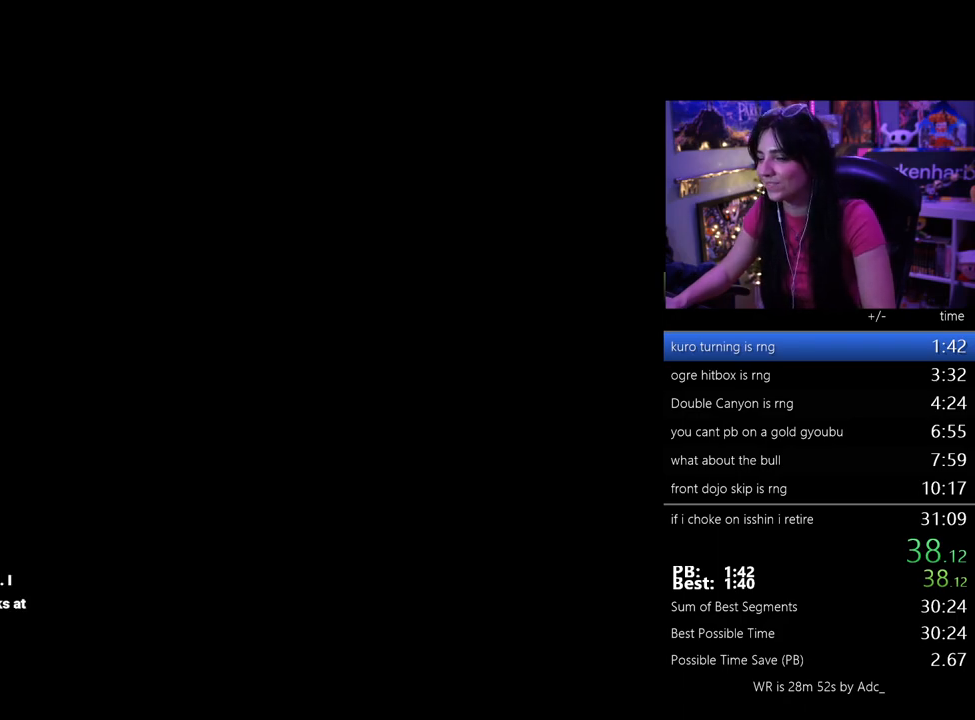
Gameplay with keyboard and mouse; each line is a JSON object with the keys held at the frame after it. "events" lists presses ("down") and releases ("up") of "1", "2", "3", "4", "5", "a", "alt", "c", "caps_lock", "ctrl", "d", "e", "f", "g", "q", "r", "s", "shift", "space", "t", "tab", "v", "w", "x" and "z" between this image and that frame as [ms after this image, input, new state], when the widget could be followed in between. No other keys are recorded. Mouse buttons are not recorded. Not read: mouse_move.
{"keys": ["tab"], "events": [[50, "tab", "down"], [83, "tab", "up"], [183, "tab", "down"], [233, "tab", "up"], [333, "tab", "down"], [367, "tab", "up"], [467, "tab", "down"]]}
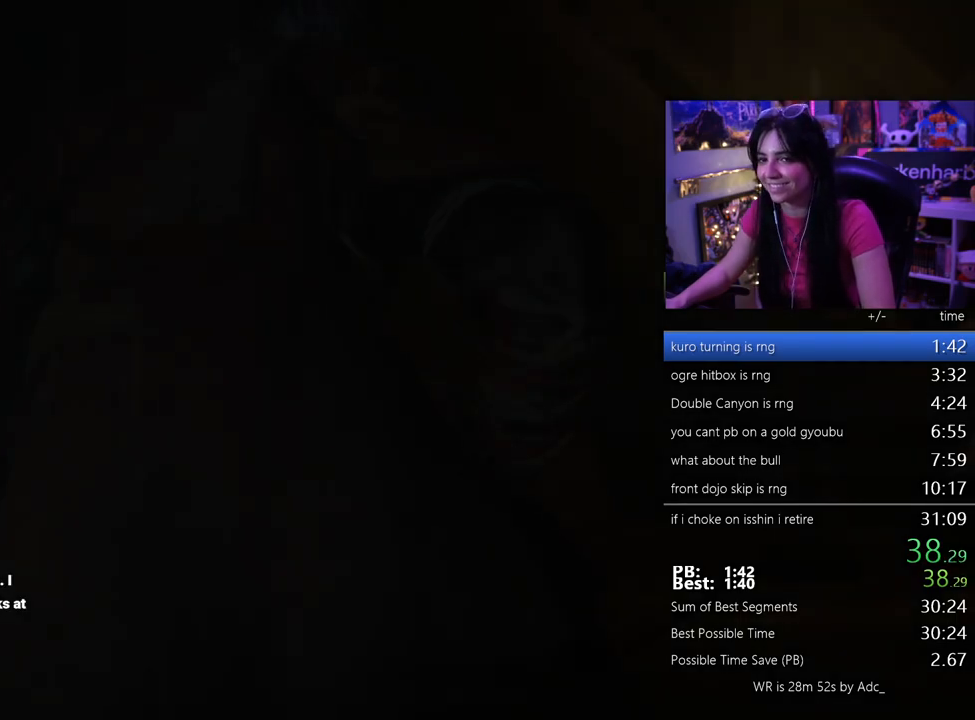
{"keys": [], "events": [[17, "tab", "up"], [100, "tab", "down"], [150, "tab", "up"], [250, "tab", "down"], [333, "tab", "up"]]}
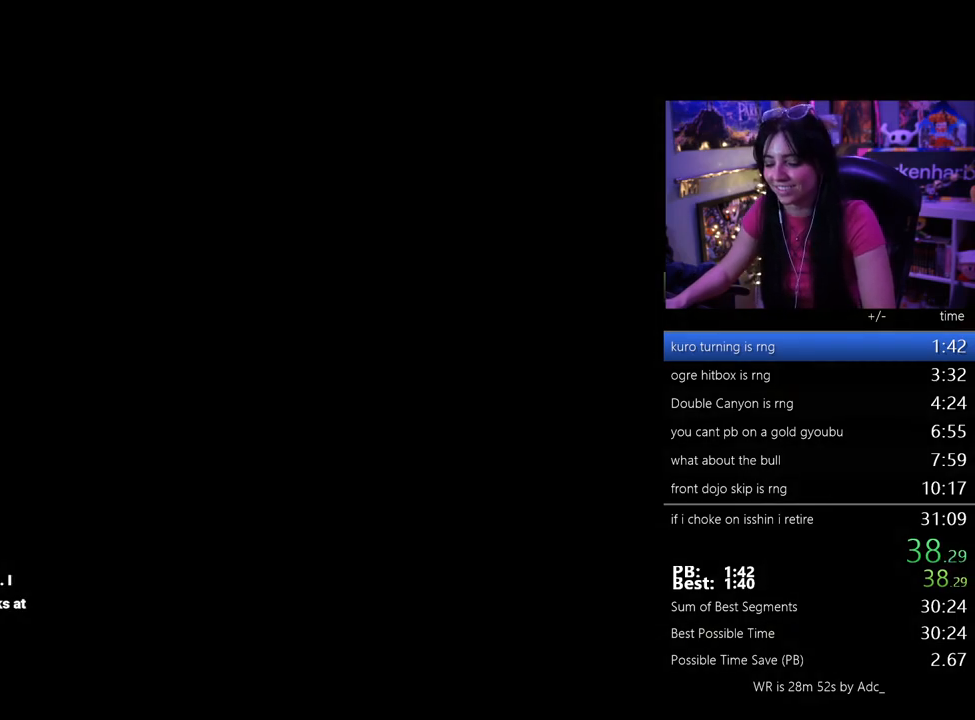
{"keys": ["e"], "events": [[350, "e", "down"], [450, "e", "up"], [500, "e", "down"]]}
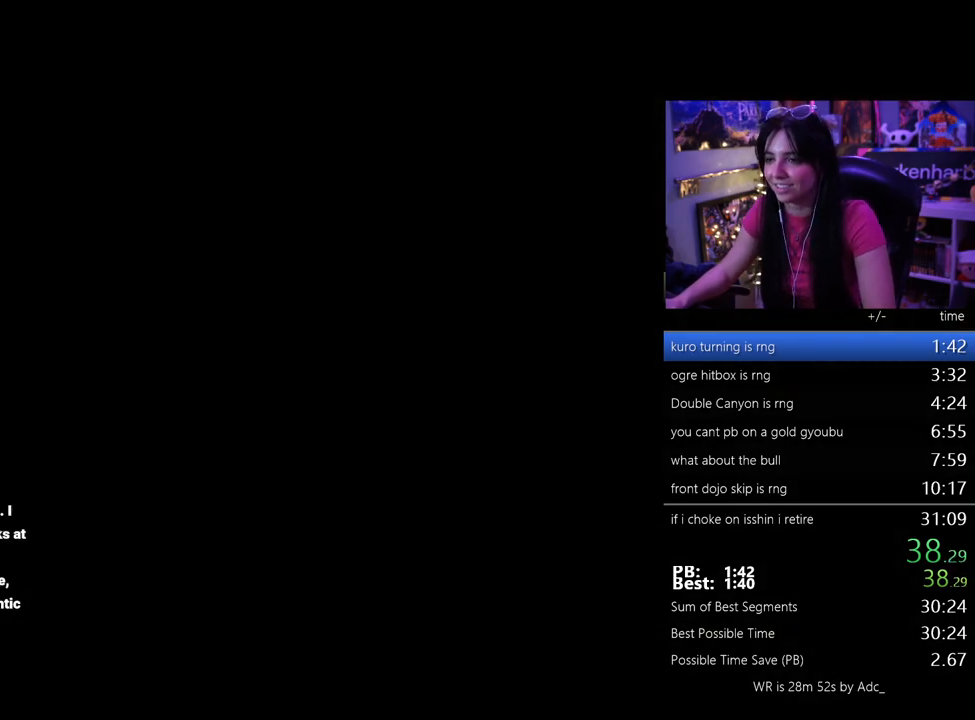
{"keys": ["e"], "events": [[100, "e", "up"], [183, "e", "down"], [233, "e", "up"], [333, "e", "down"], [367, "e", "up"], [467, "e", "down"]]}
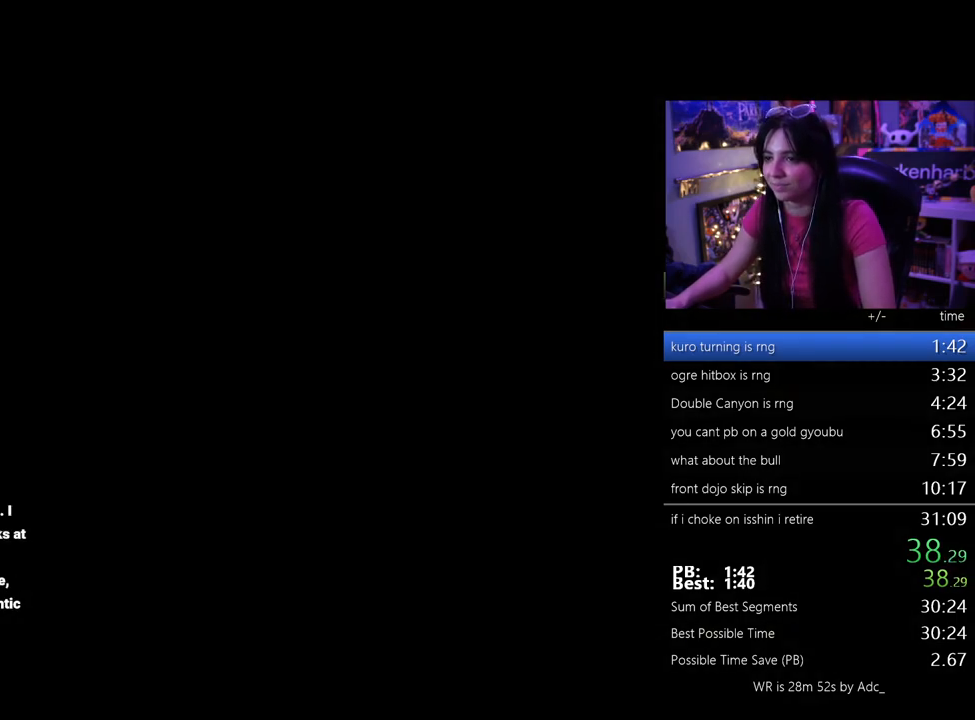
{"keys": [], "events": [[67, "e", "up"], [100, "e", "down"], [200, "e", "up"], [250, "e", "down"], [350, "e", "up"], [383, "e", "down"], [483, "e", "up"]]}
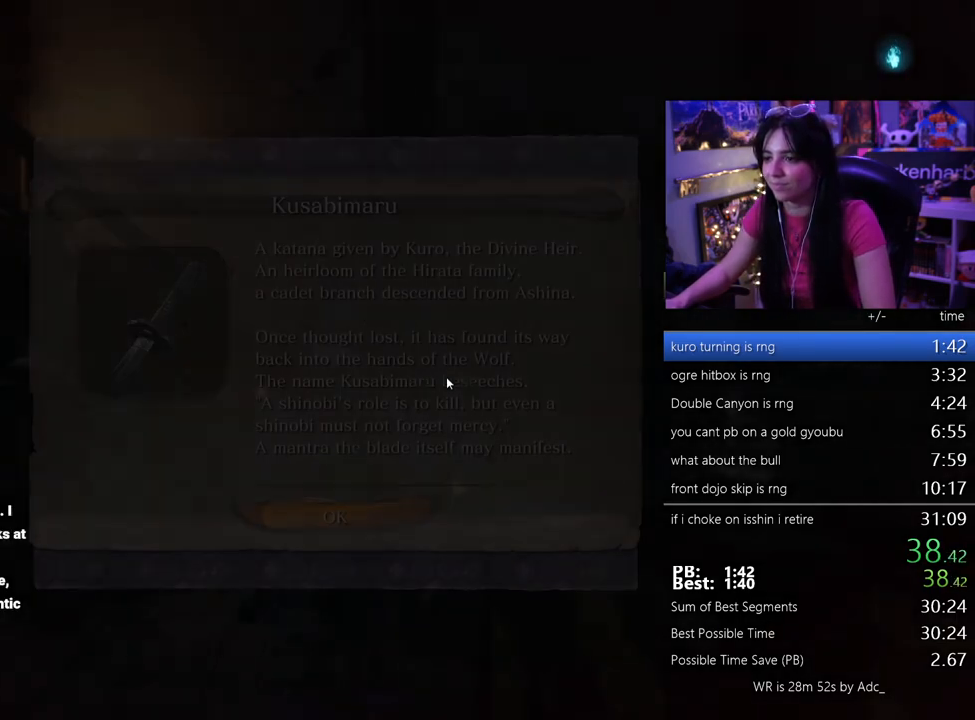
{"keys": [], "events": [[33, "e", "down"], [133, "e", "up"], [217, "e", "down"], [317, "e", "up"], [350, "e", "down"], [450, "e", "up"]]}
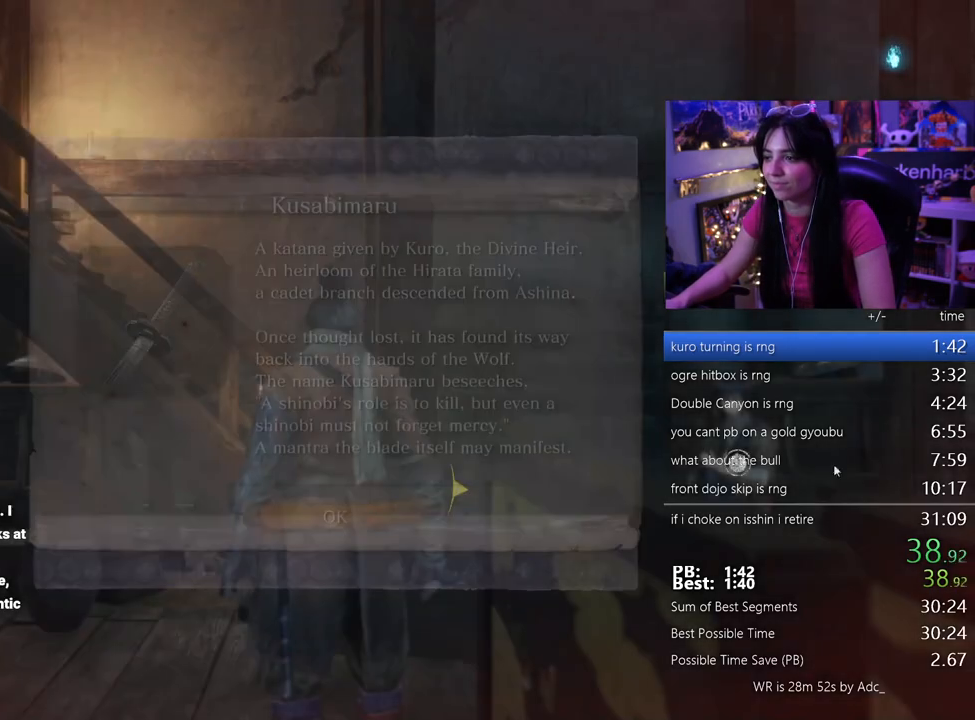
{"keys": ["e"], "events": [[283, "e", "down"], [367, "e", "up"], [467, "e", "down"]]}
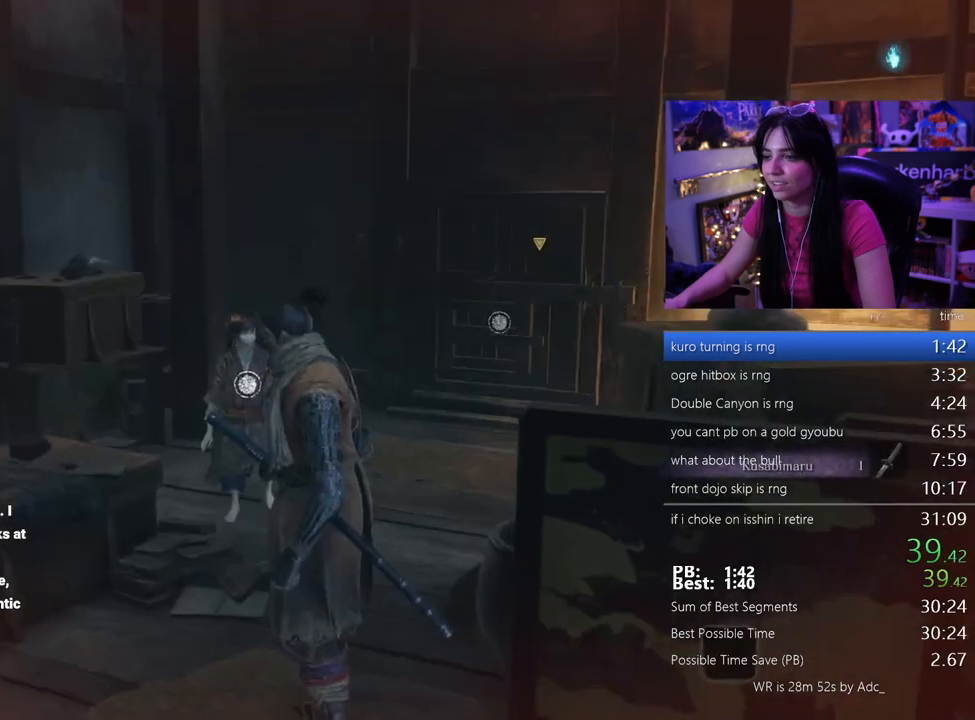
{"keys": [], "events": [[17, "e", "up"], [100, "e", "down"], [200, "e", "up"], [250, "e", "down"], [350, "e", "up"], [383, "e", "down"], [483, "e", "up"]]}
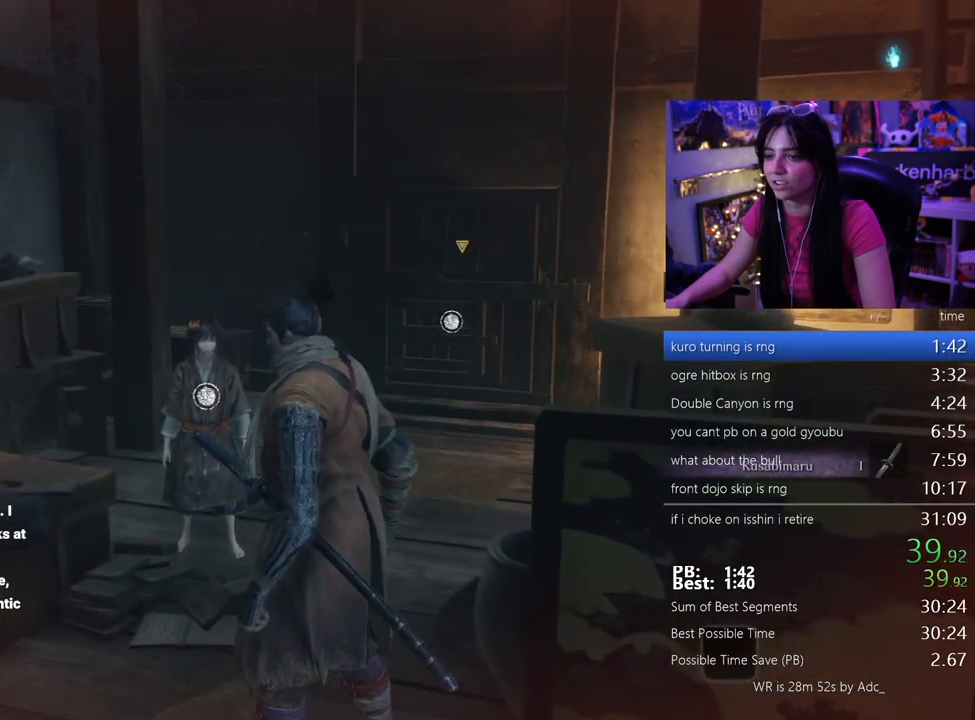
{"keys": [], "events": [[83, "e", "down"], [117, "e", "up"], [217, "e", "down"], [267, "e", "up"], [350, "e", "down"], [450, "e", "up"]]}
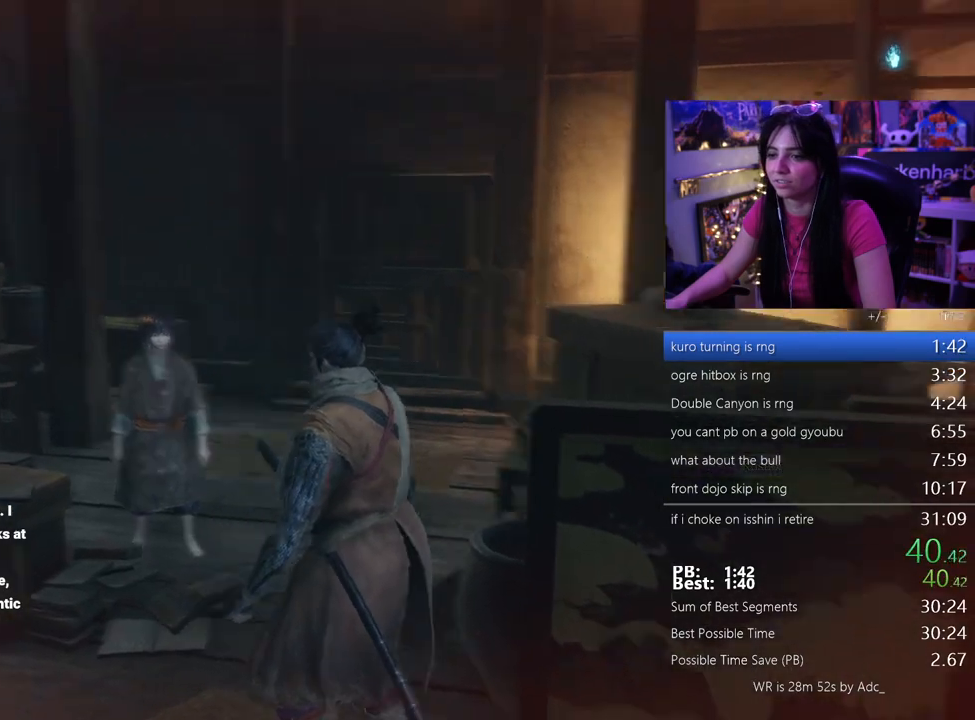
{"keys": ["e"], "events": [[333, "e", "down"], [417, "e", "up"], [467, "e", "down"]]}
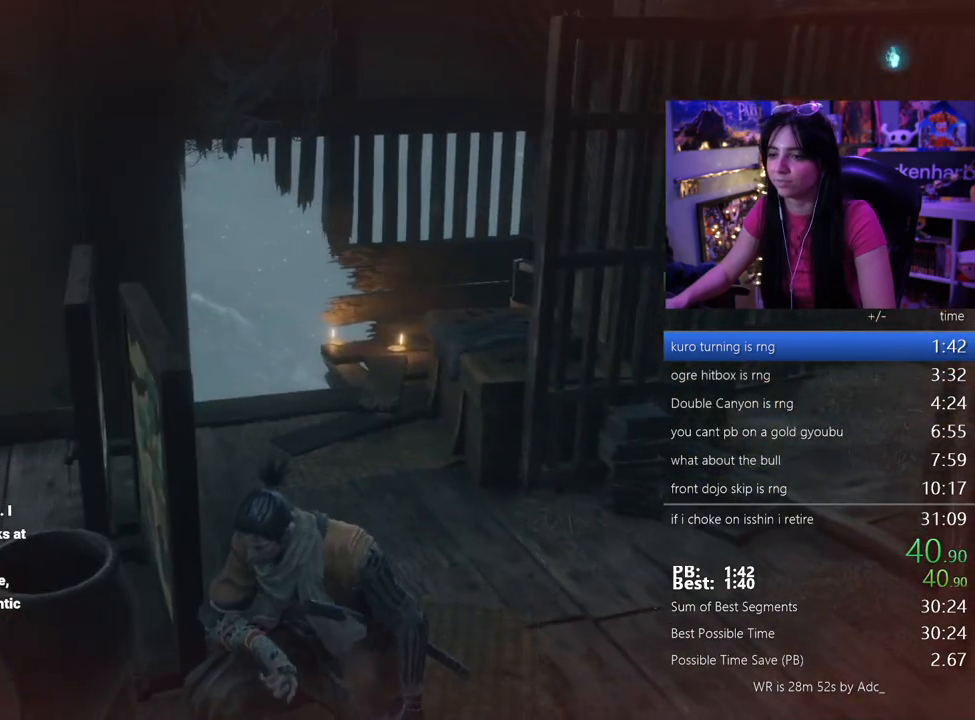
{"keys": [], "events": [[17, "e", "up"], [100, "e", "down"], [200, "e", "up"], [250, "e", "down"], [300, "e", "up"], [383, "e", "down"], [433, "e", "up"]]}
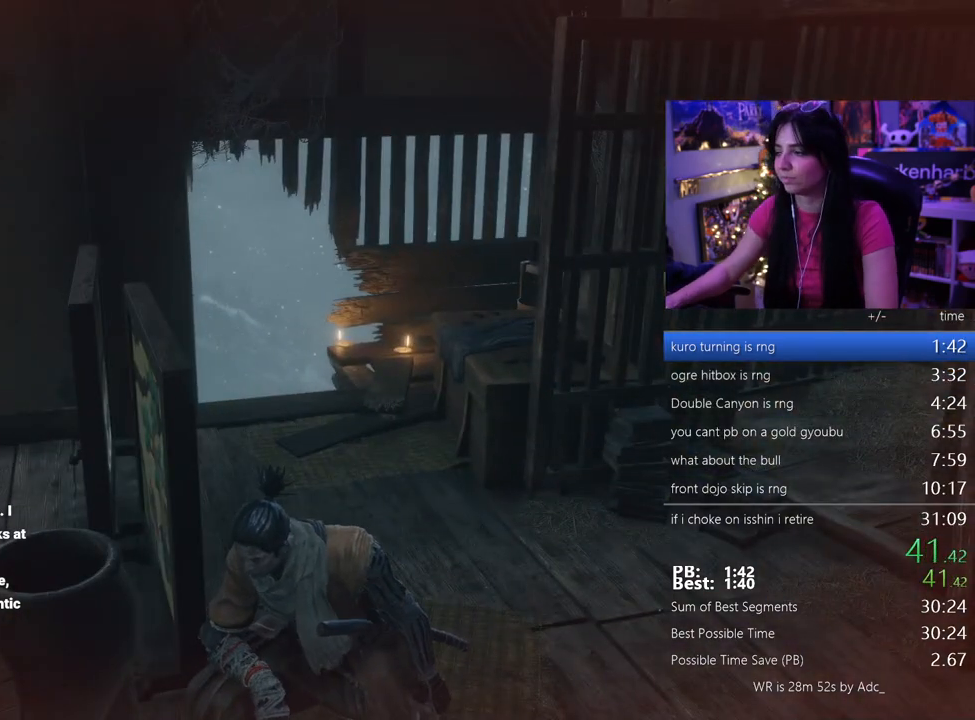
{"keys": ["e"], "events": [[33, "e", "down"], [83, "e", "up"], [167, "e", "down"], [217, "e", "up"], [317, "e", "down"], [400, "e", "up"], [450, "e", "down"]]}
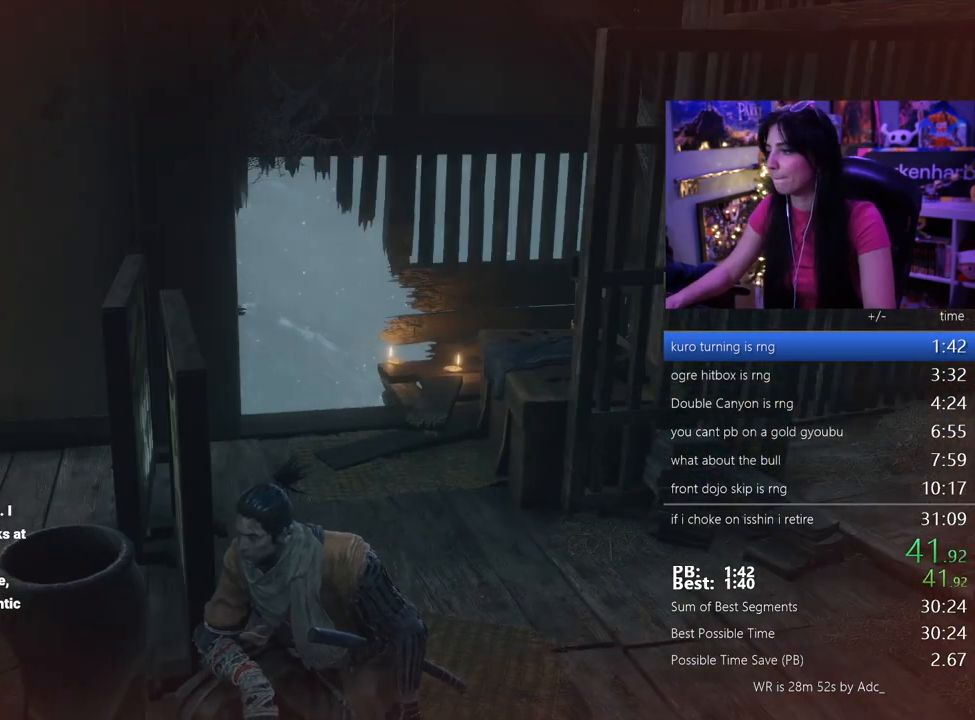
{"keys": [], "events": [[50, "e", "up"], [83, "e", "down"], [183, "e", "up"], [283, "e", "down"], [333, "e", "up"], [417, "e", "down"], [467, "e", "up"]]}
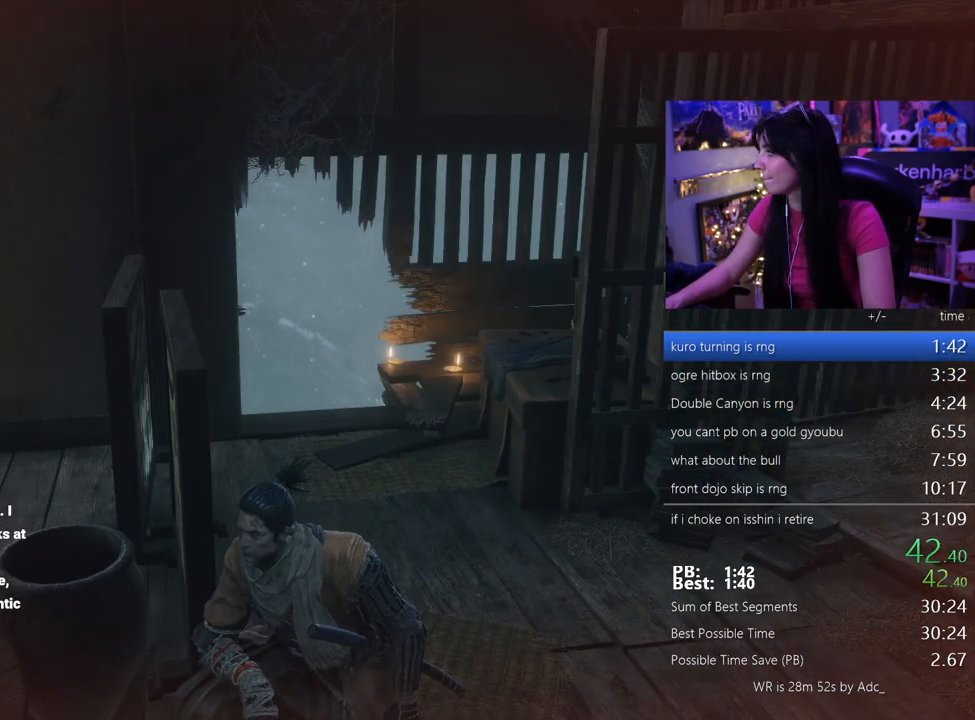
{"keys": ["e"], "events": [[67, "e", "down"], [100, "e", "up"], [200, "e", "down"], [300, "e", "up"], [350, "e", "down"], [433, "e", "up"], [483, "e", "down"]]}
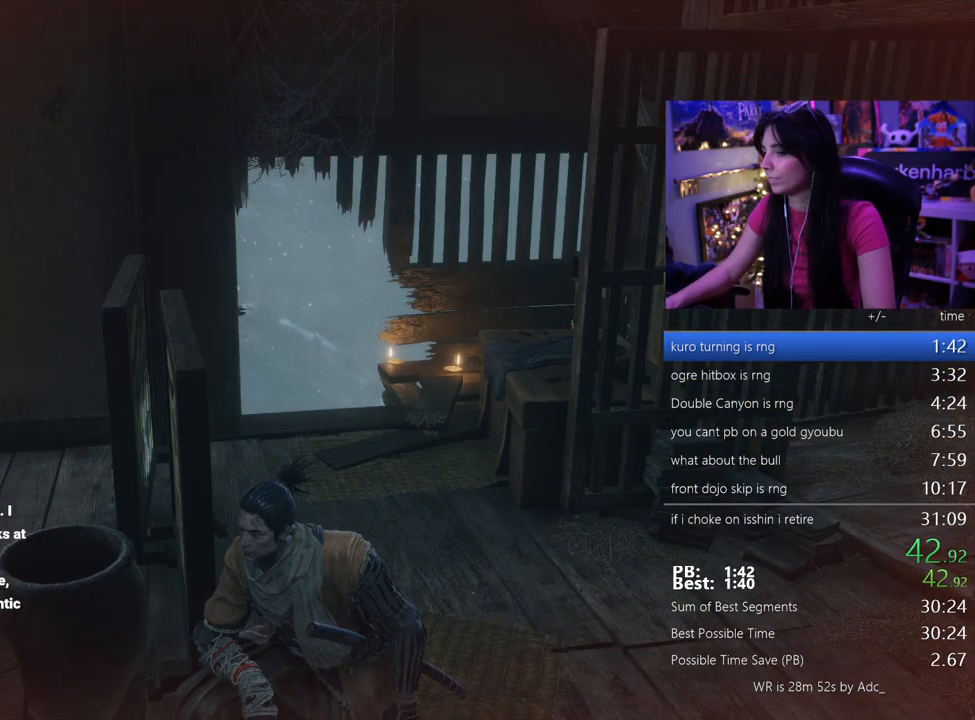
{"keys": [], "events": [[33, "e", "up"], [117, "e", "down"], [167, "e", "up"], [267, "e", "down"], [317, "e", "up"], [400, "e", "down"], [450, "e", "up"]]}
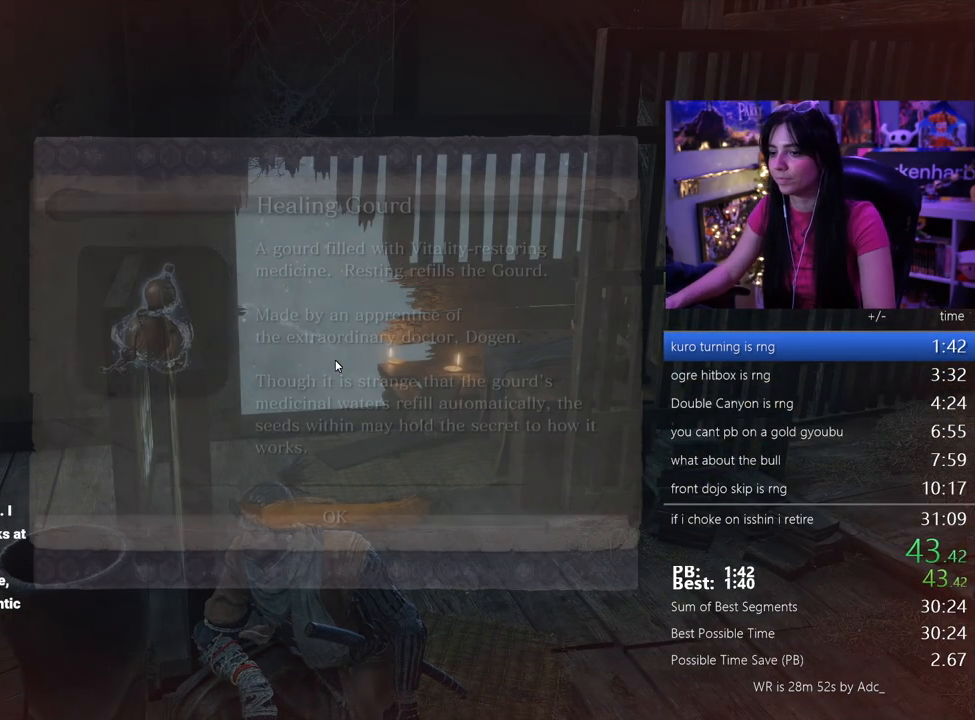
{"keys": ["e"], "events": [[50, "e", "down"], [133, "e", "up"], [183, "e", "down"], [283, "e", "up"], [333, "e", "down"], [417, "e", "up"], [467, "e", "down"]]}
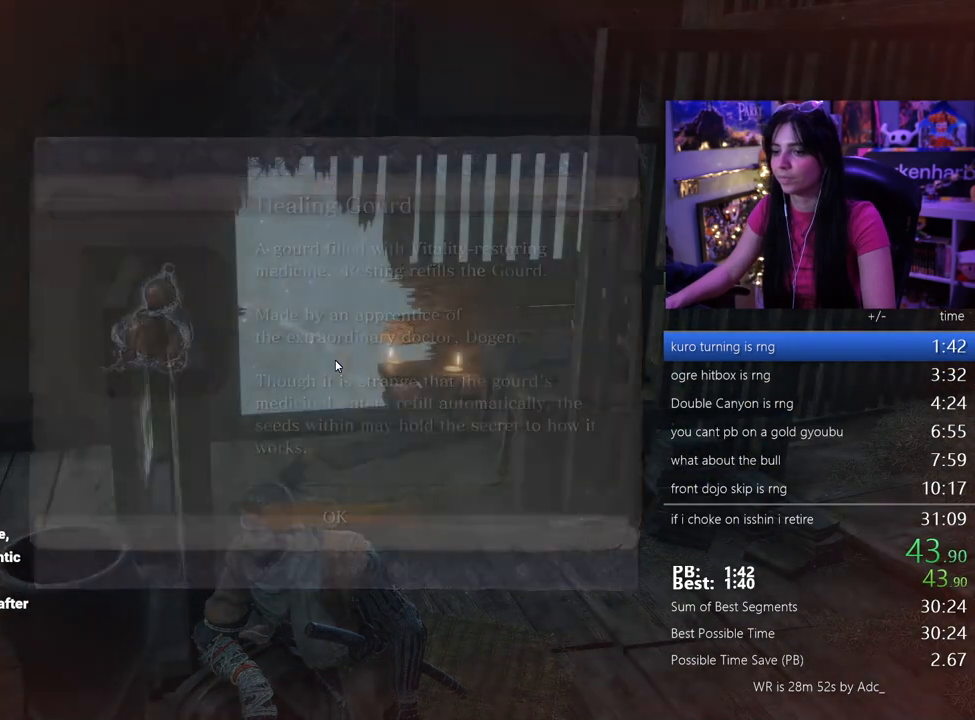
{"keys": ["tab"], "events": [[67, "e", "up"], [200, "tab", "down"], [250, "tab", "up"], [333, "tab", "down"], [383, "tab", "up"], [483, "tab", "down"]]}
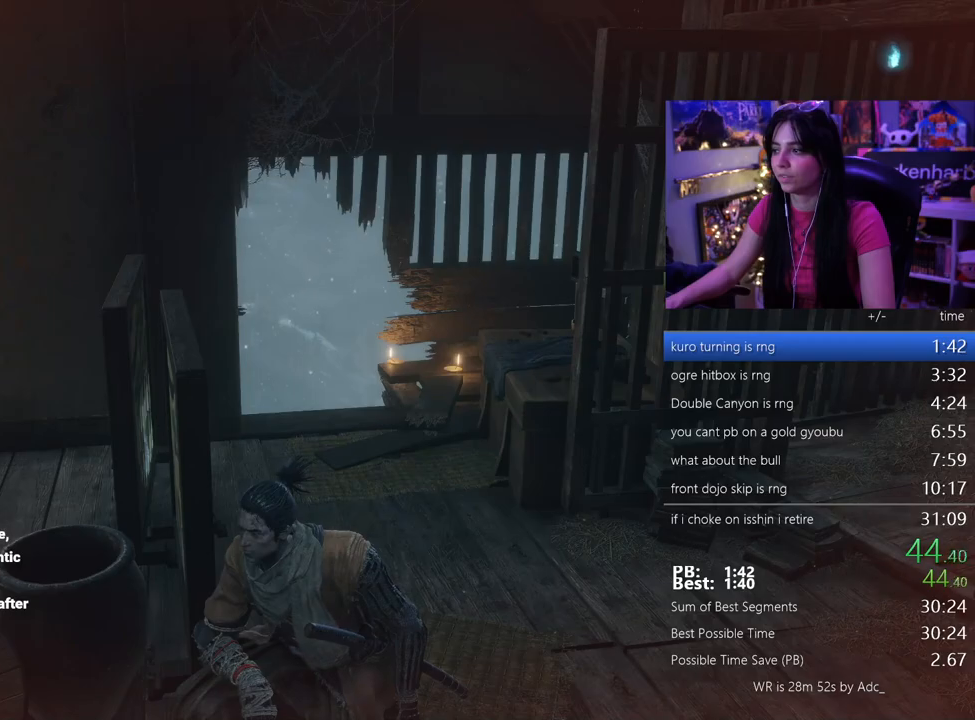
{"keys": [], "events": [[33, "tab", "up"], [117, "tab", "down"], [267, "tab", "up"], [317, "tab", "down"], [350, "tab", "up"]]}
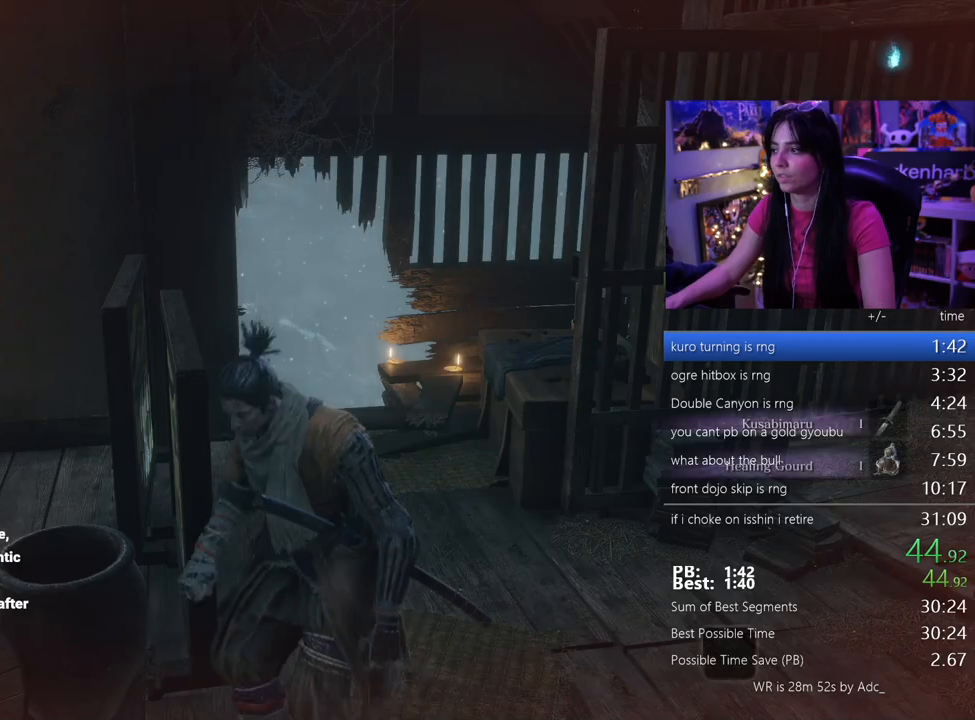
{"keys": ["w"], "events": [[100, "w", "down"]]}
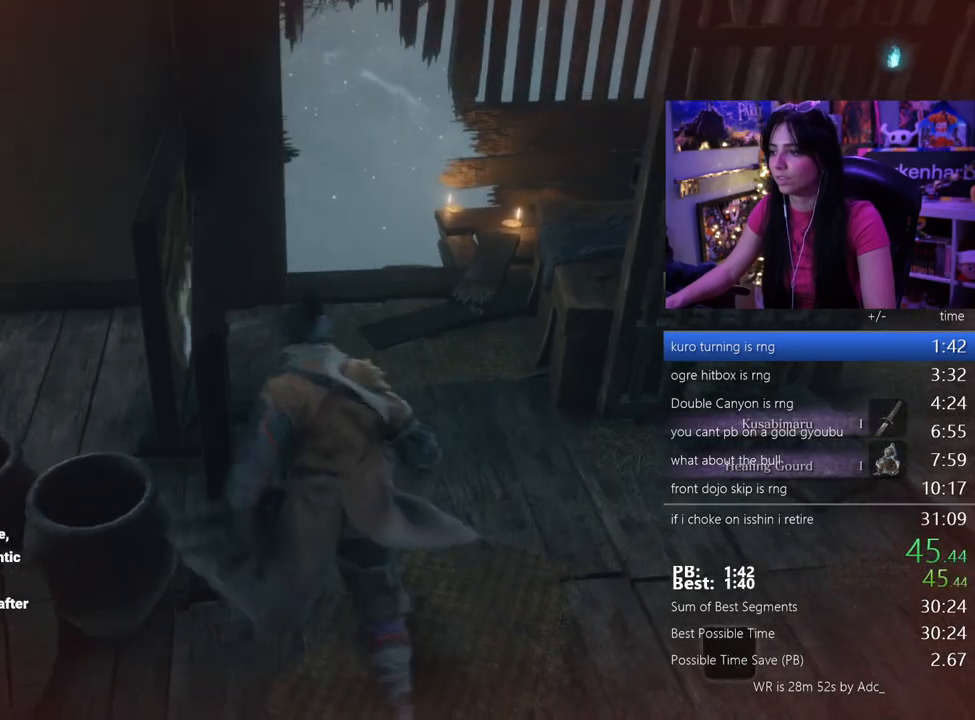
{"keys": ["w"], "events": []}
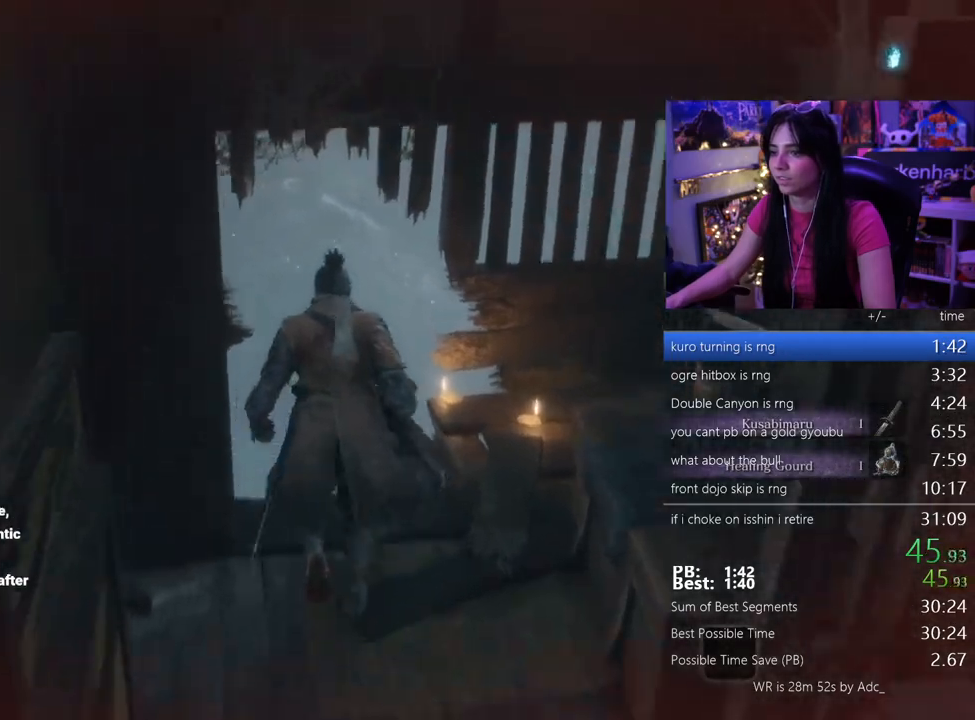
{"keys": [], "events": [[217, "e", "down"], [267, "w", "up"], [317, "e", "up"]]}
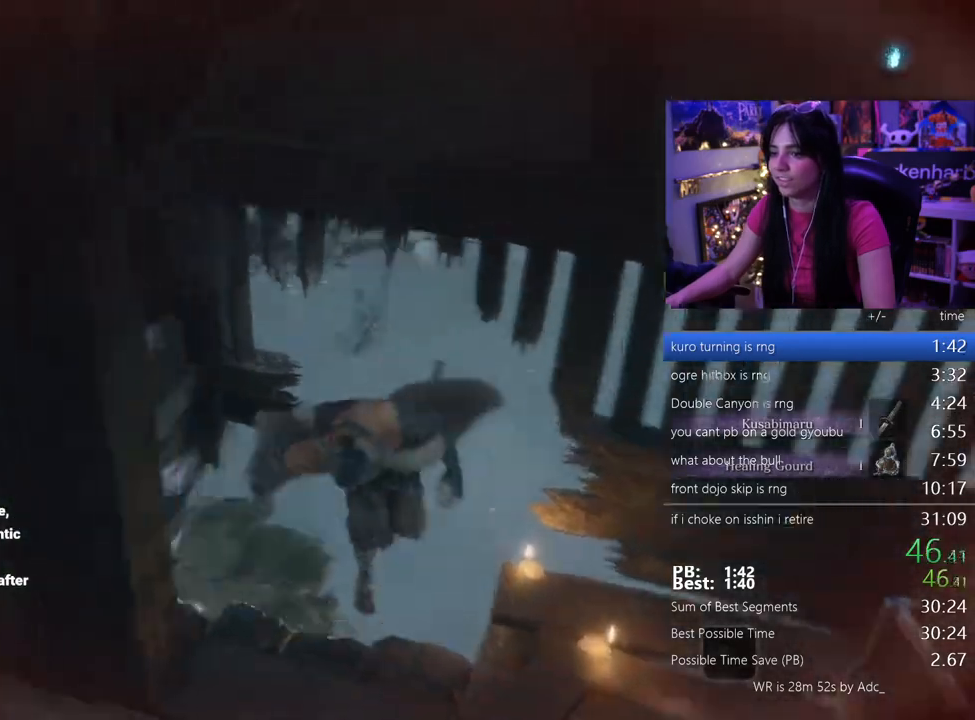
{"keys": ["space", "w"], "events": [[233, "w", "down"], [467, "space", "down"]]}
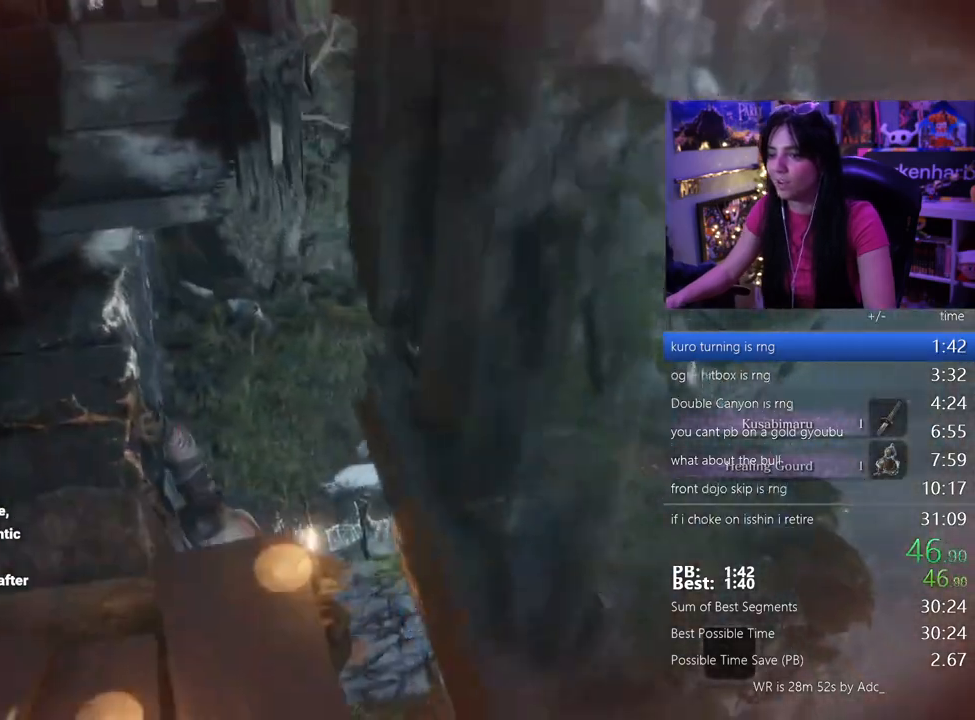
{"keys": ["a", "w"], "events": [[100, "space", "up"], [433, "a", "down"]]}
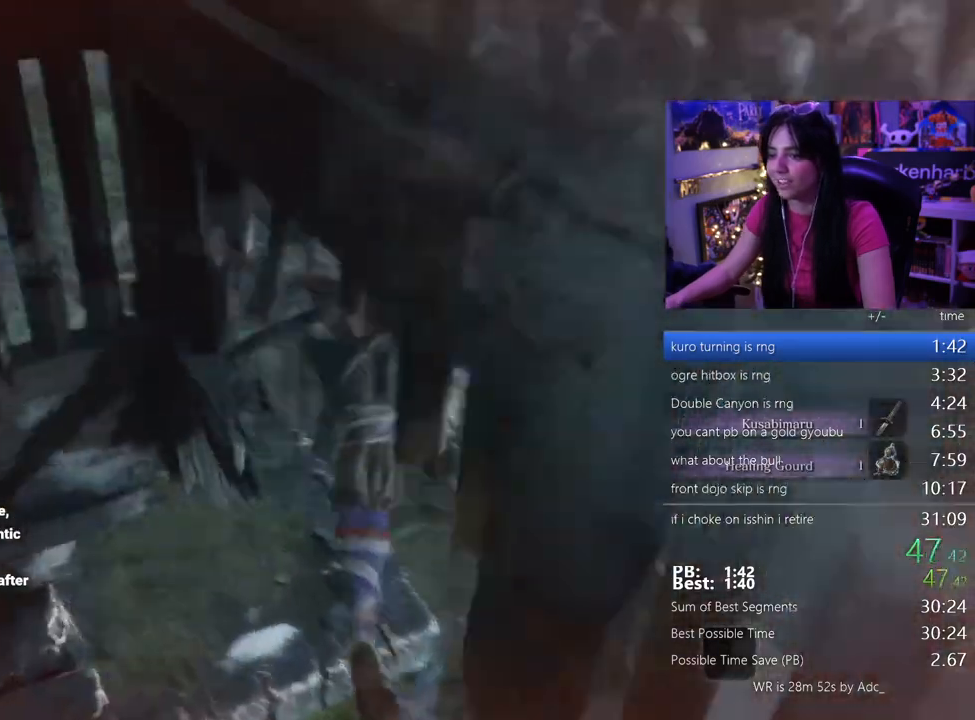
{"keys": [], "events": [[350, "a", "up"], [350, "w", "up"]]}
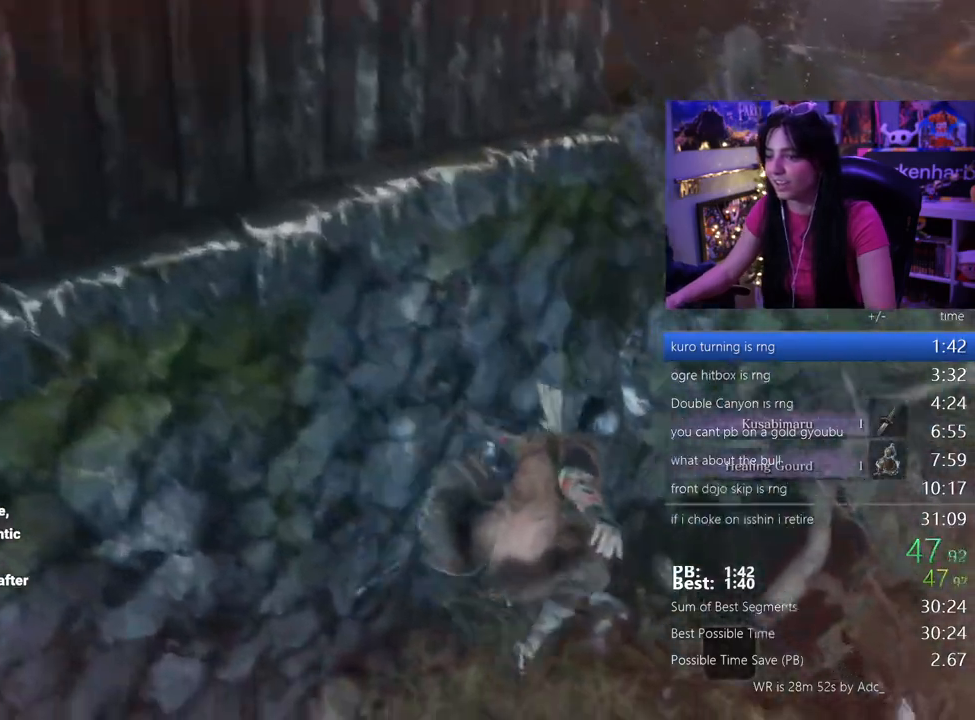
{"keys": [], "events": []}
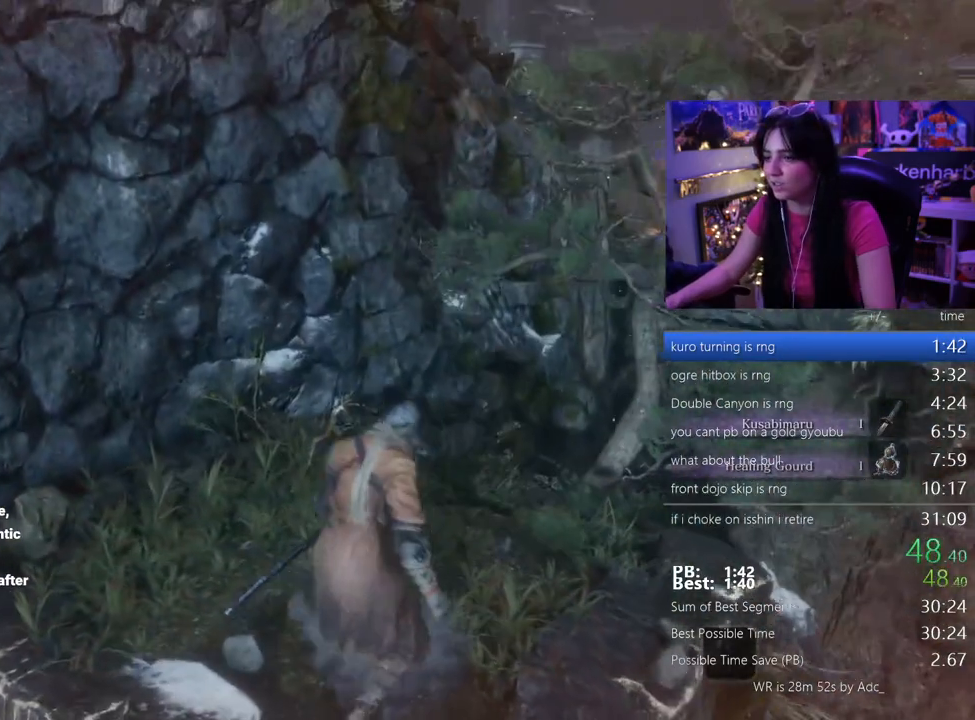
{"keys": [], "events": []}
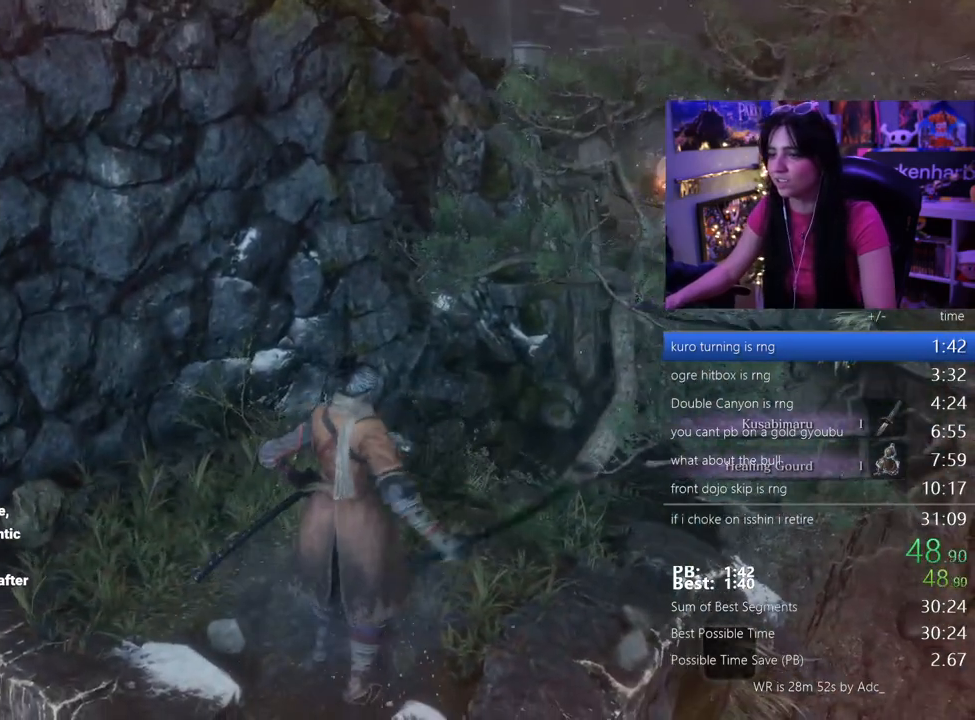
{"keys": ["shift", "w"], "events": [[83, "w", "down"], [117, "shift", "down"]]}